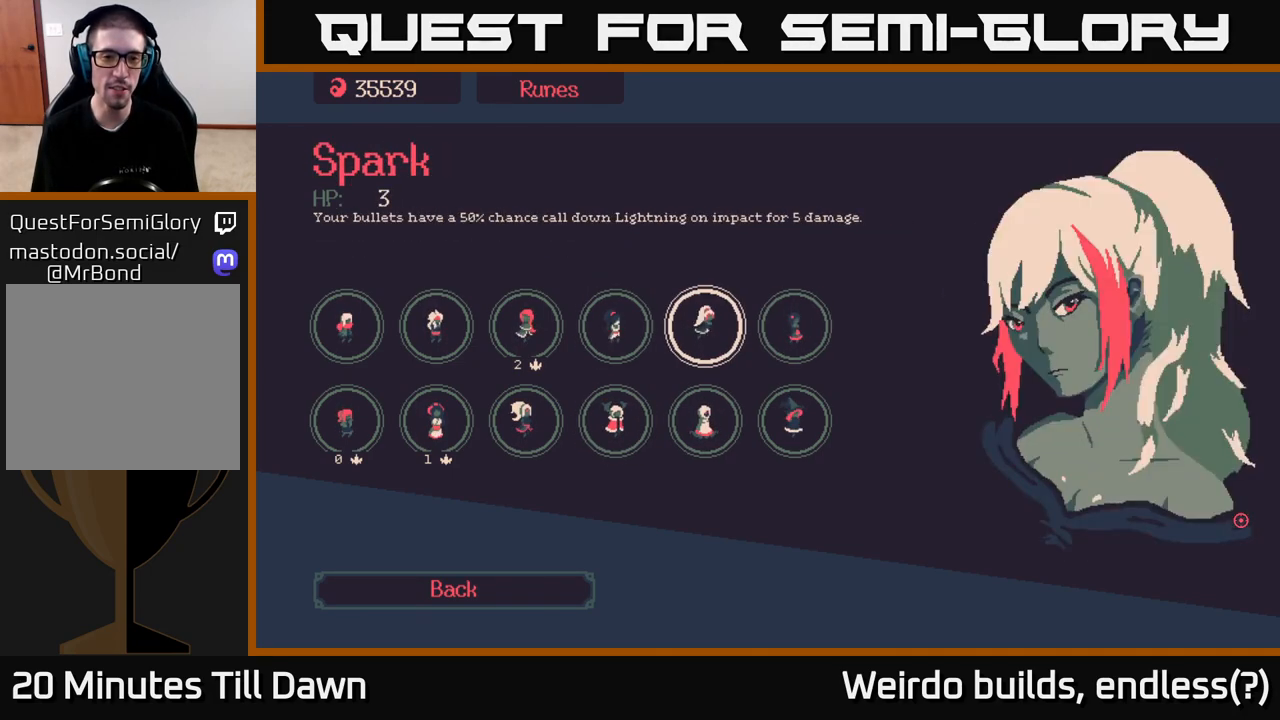
Gameplay with a controller (Xbox layout); each line is a JSON object with the inputs held at the frame after it. "events" lists button and stick changes between this image and that frame as [ms after this image, input, new state], when the widget could be followed in between. Not read: L3 R3.
{"buttons": [], "left_stick": "center", "right_stick": "center", "events": []}
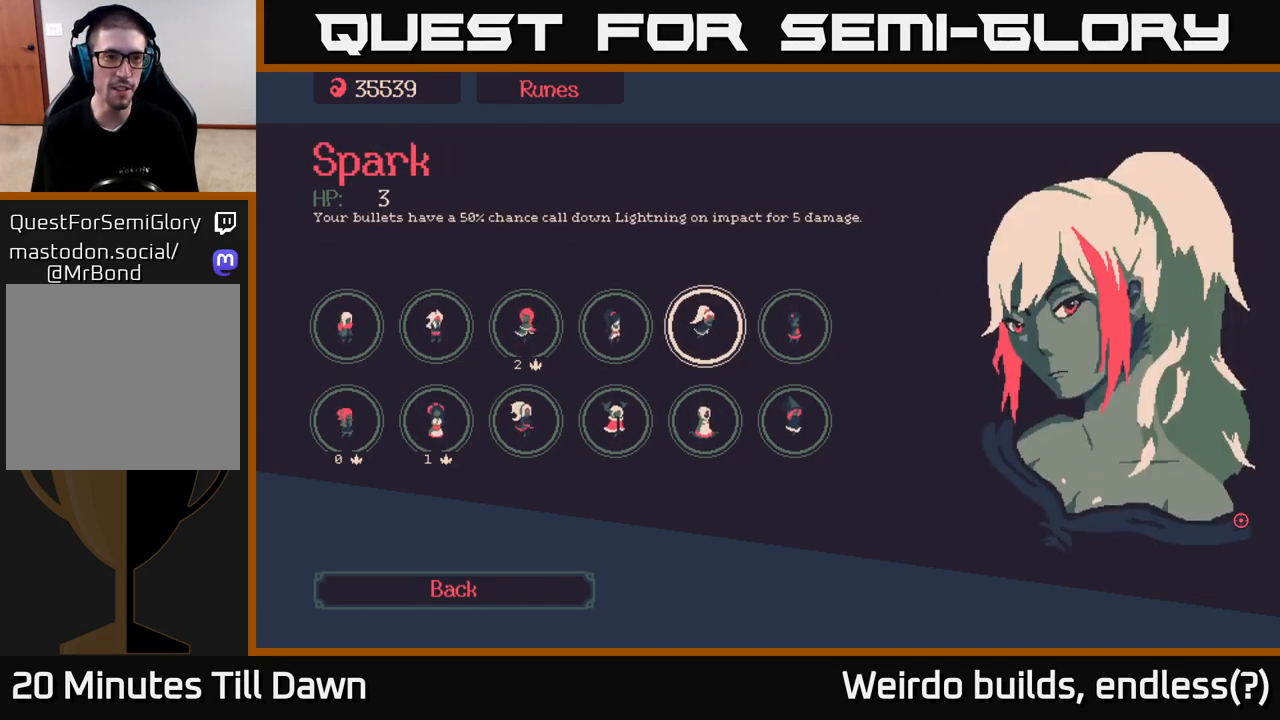
{"buttons": [], "left_stick": "center", "right_stick": "center", "events": []}
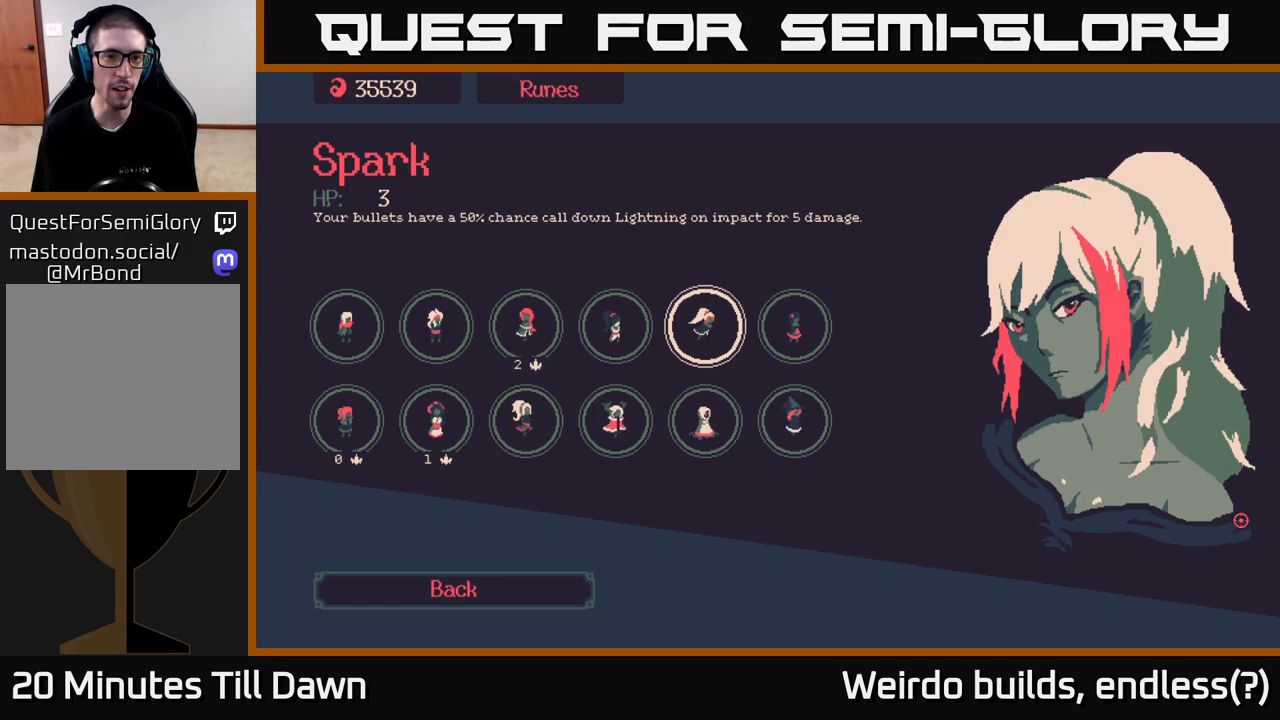
{"buttons": [], "left_stick": "center", "right_stick": "center", "events": []}
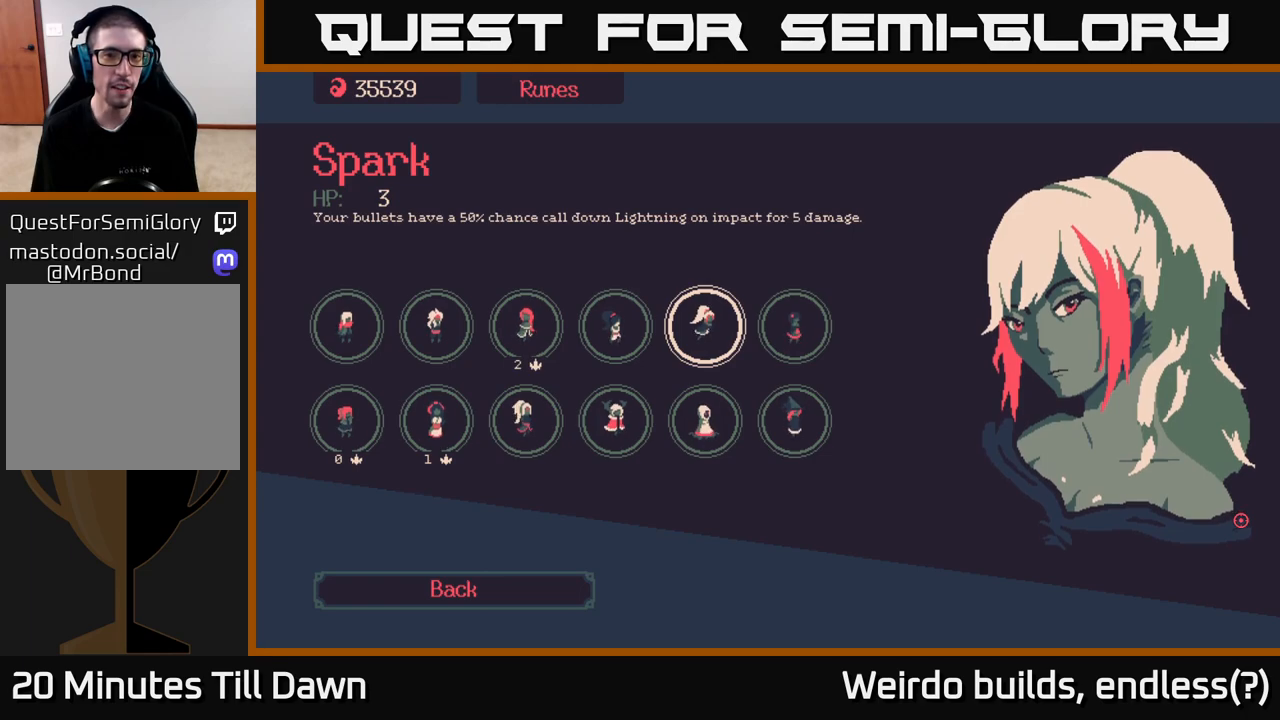
{"buttons": ["DPAD_LEFT"], "left_stick": "center", "right_stick": "center", "events": [[217, "DPAD_LEFT", "down"], [350, "DPAD_LEFT", "up"], [433, "DPAD_LEFT", "down"]]}
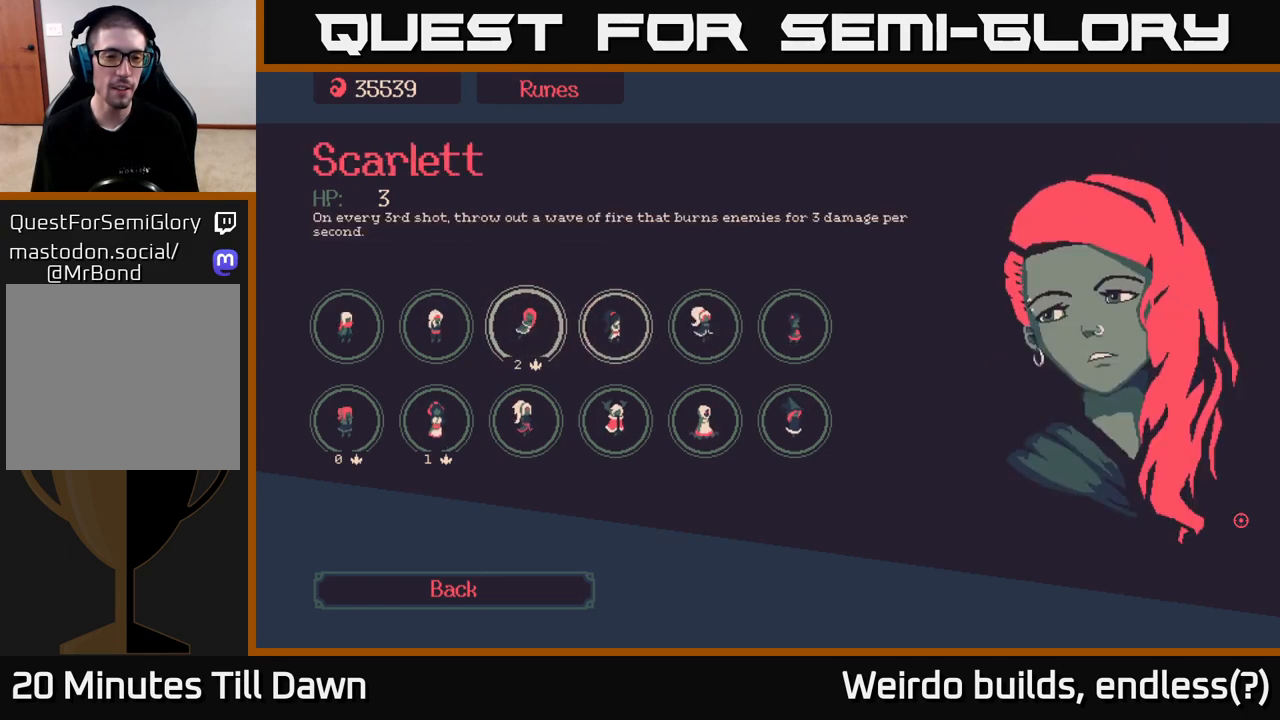
{"buttons": [], "left_stick": "center", "right_stick": "center", "events": [[50, "DPAD_LEFT", "up"], [250, "DPAD_DOWN", "down"], [367, "DPAD_DOWN", "up"]]}
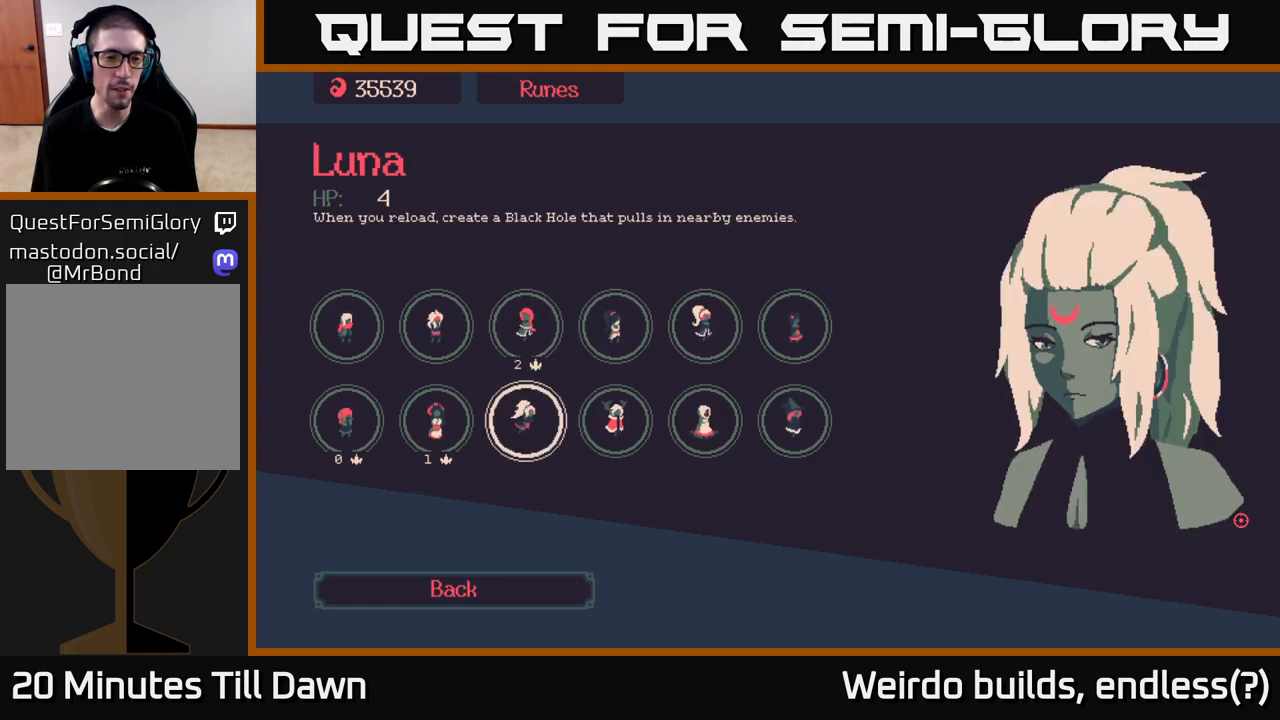
{"buttons": [], "left_stick": "center", "right_stick": "center", "events": []}
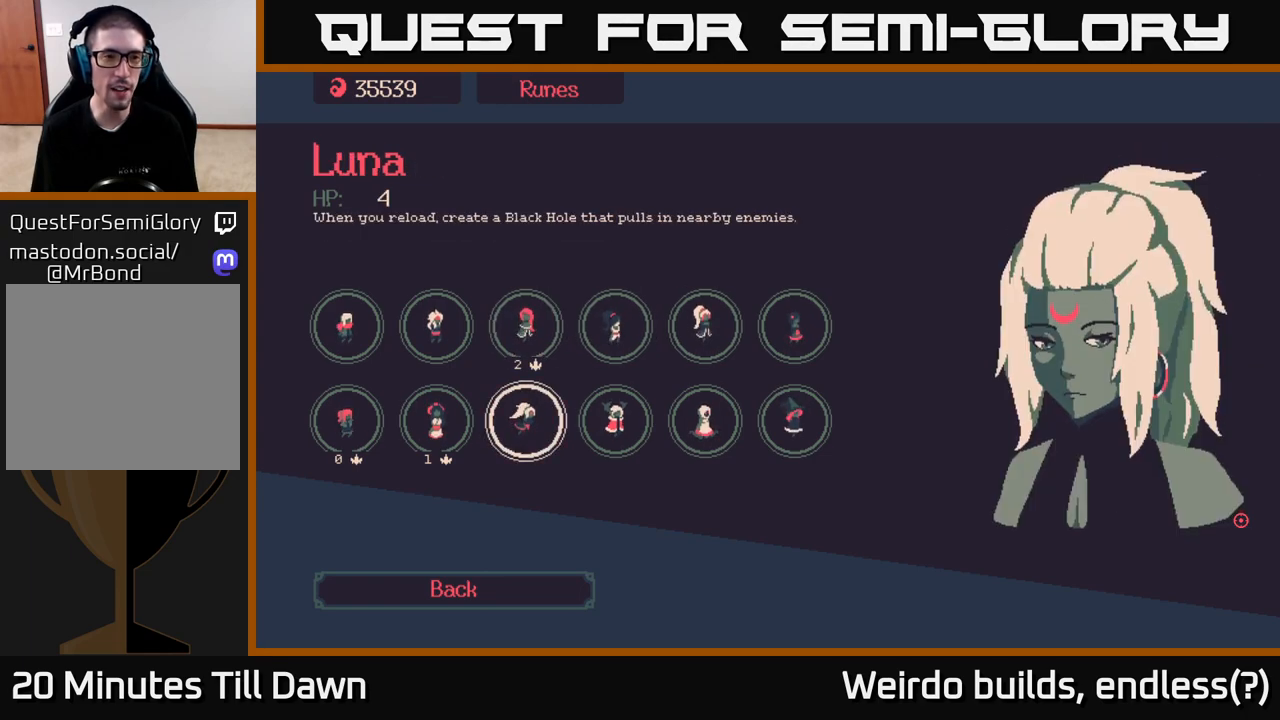
{"buttons": [], "left_stick": "center", "right_stick": "center", "events": []}
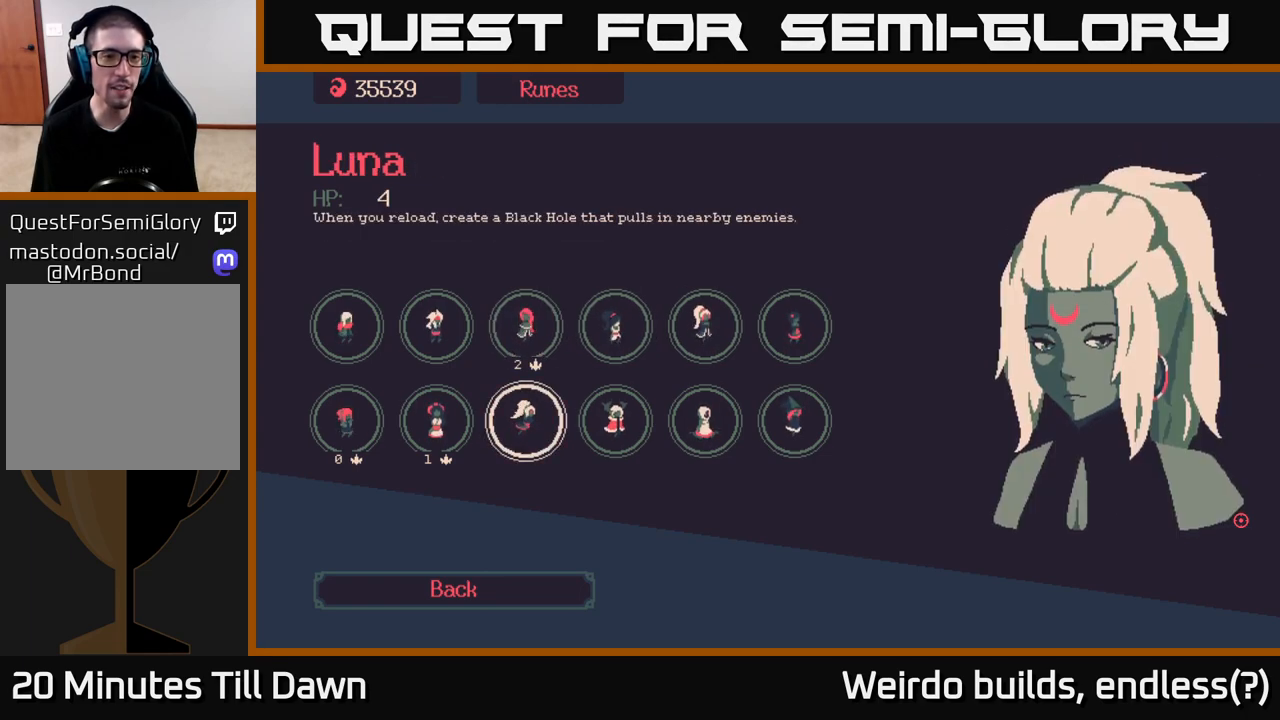
{"buttons": [], "left_stick": "center", "right_stick": "center", "events": [[317, "DPAD_UP", "down"], [417, "DPAD_UP", "up"]]}
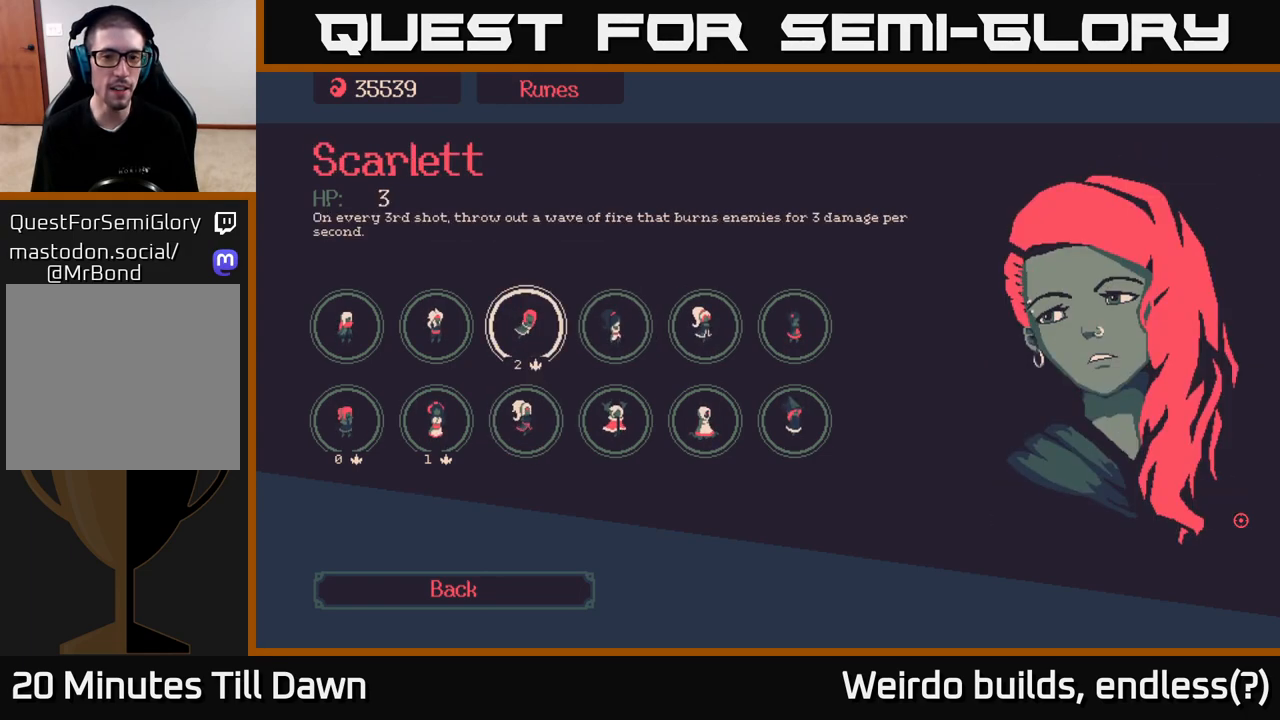
{"buttons": [], "left_stick": "center", "right_stick": "center", "events": [[50, "DPAD_RIGHT", "down"], [150, "DPAD_RIGHT", "up"], [200, "DPAD_RIGHT", "down"], [283, "DPAD_RIGHT", "up"], [400, "DPAD_RIGHT", "down"], [500, "DPAD_RIGHT", "up"]]}
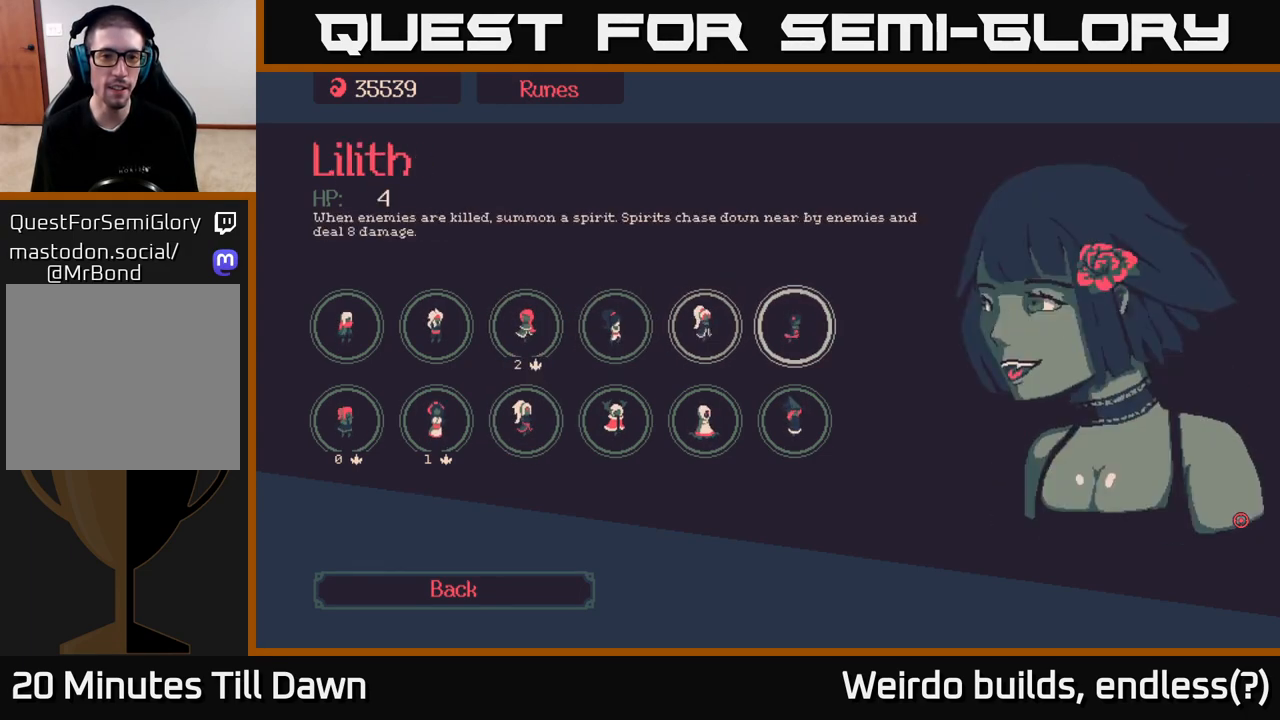
{"buttons": [], "left_stick": "center", "right_stick": "center", "events": [[433, "A", "down"], [500, "A", "up"]]}
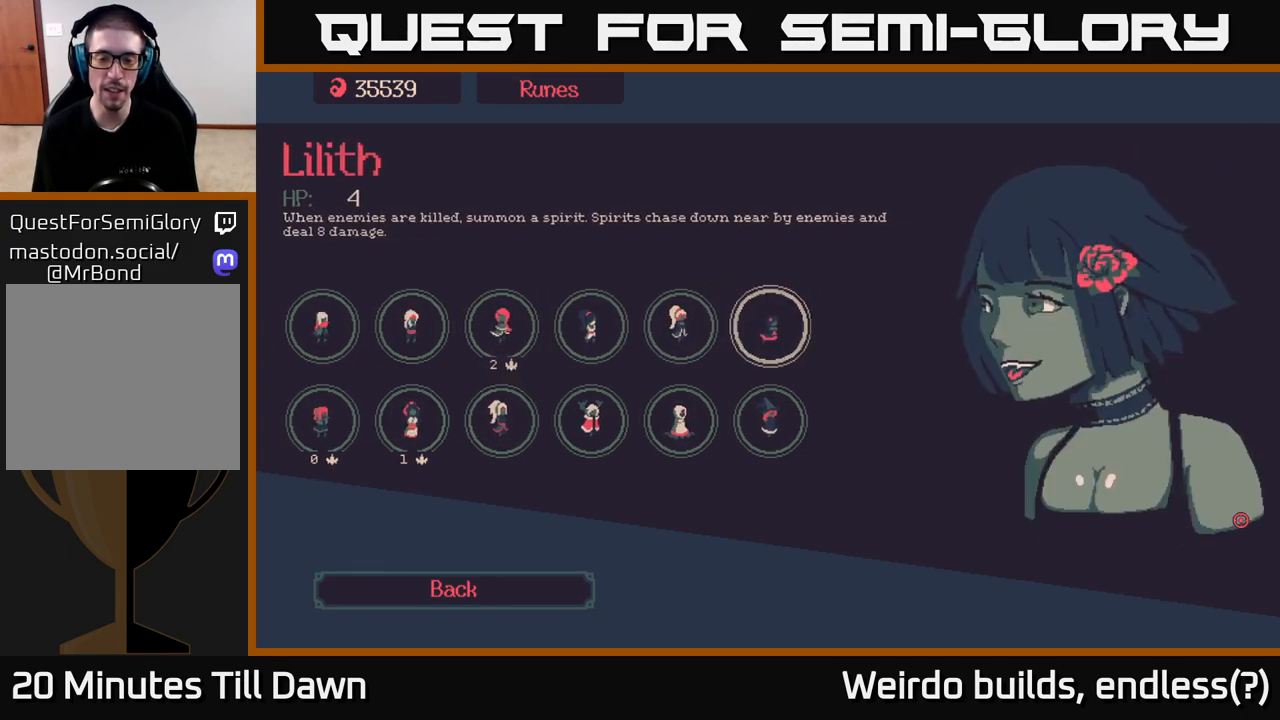
{"buttons": [], "left_stick": "center", "right_stick": "center", "events": []}
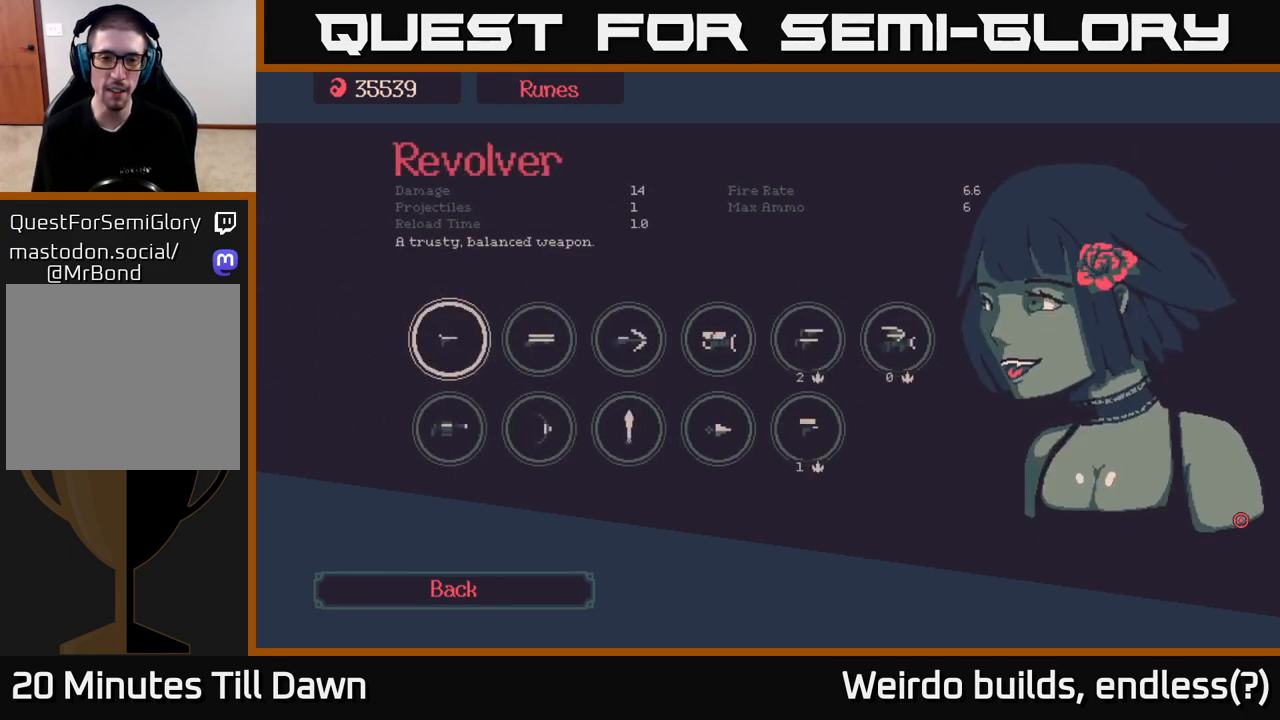
{"buttons": [], "left_stick": "center", "right_stick": "center", "events": []}
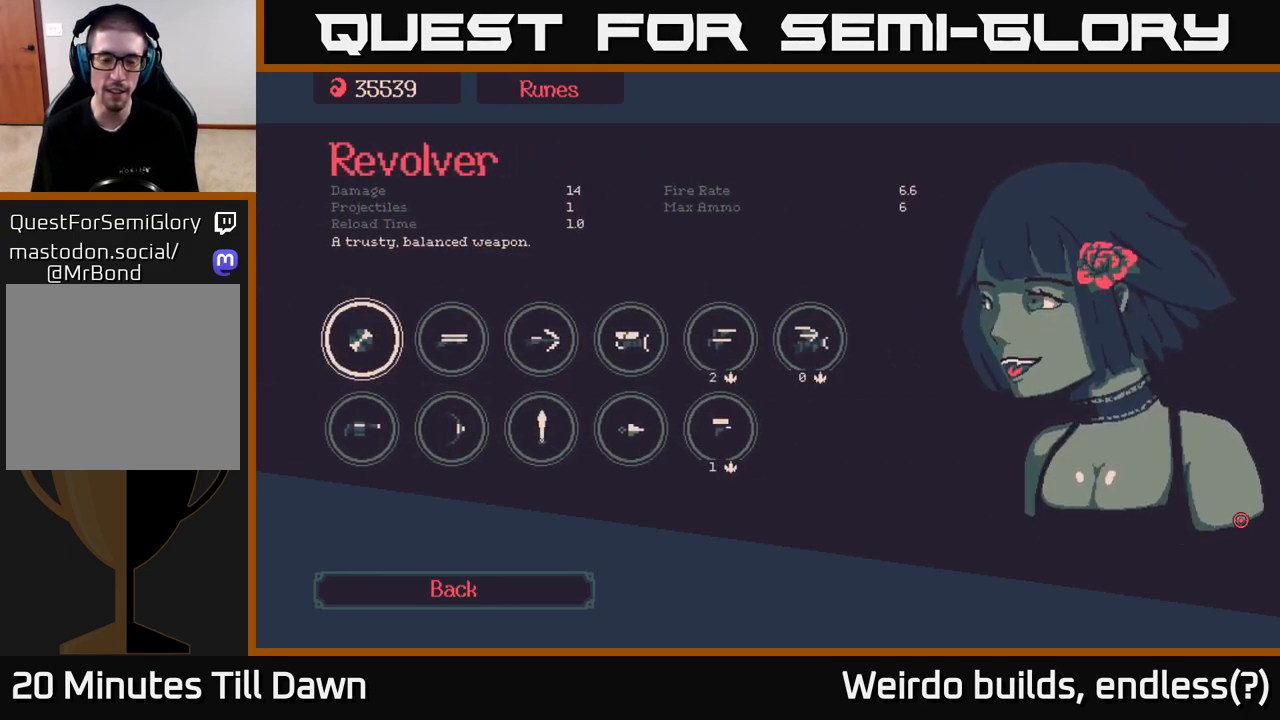
{"buttons": [], "left_stick": "center", "right_stick": "center", "events": []}
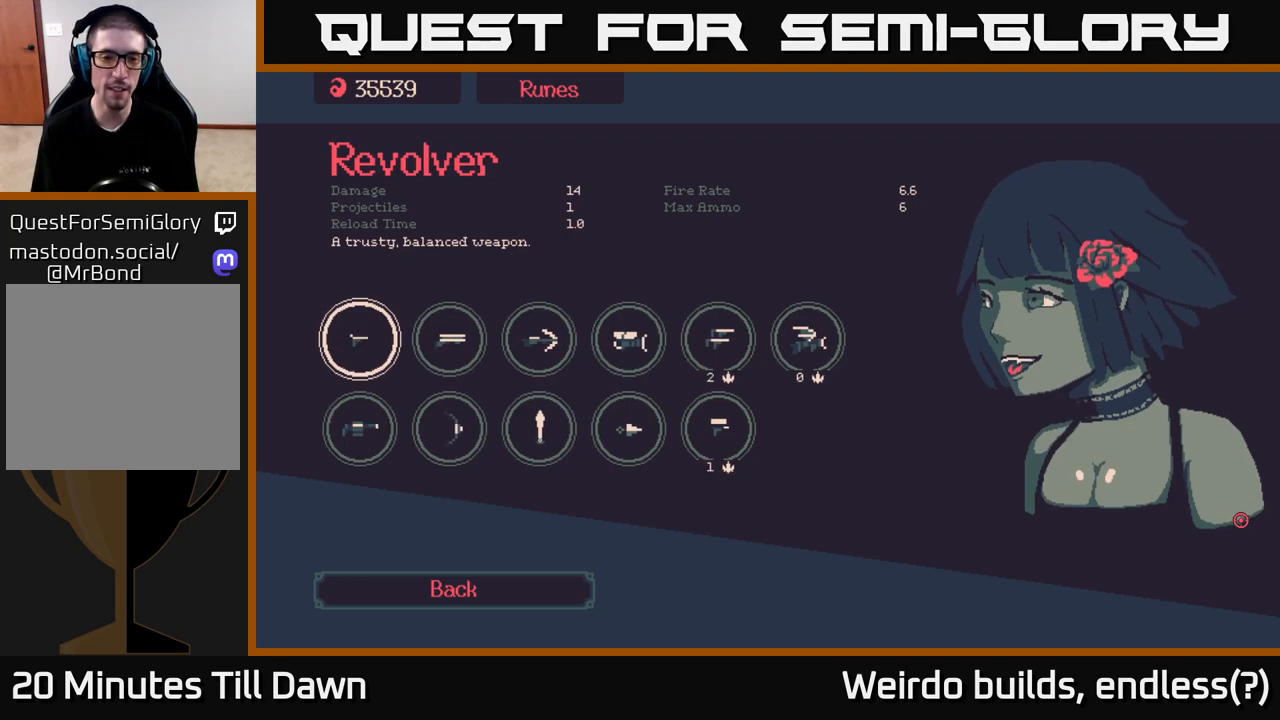
{"buttons": [], "left_stick": "center", "right_stick": "center", "events": []}
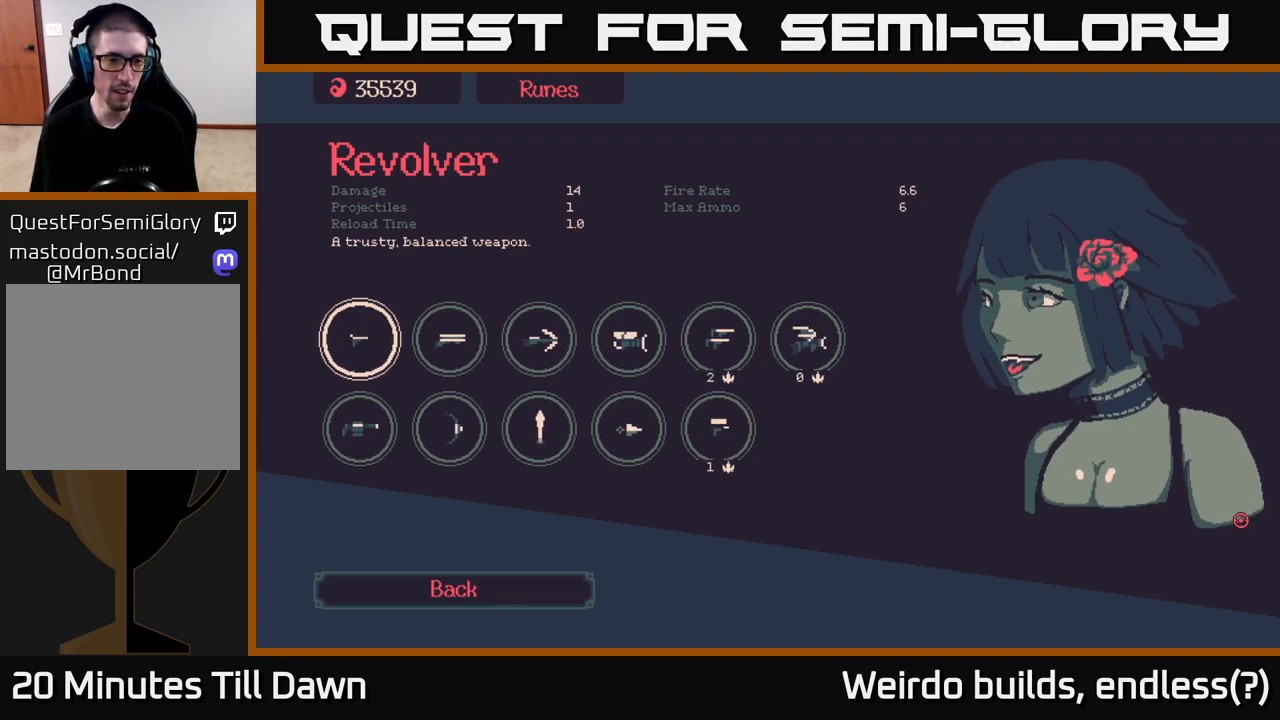
{"buttons": [], "left_stick": "center", "right_stick": "center", "events": []}
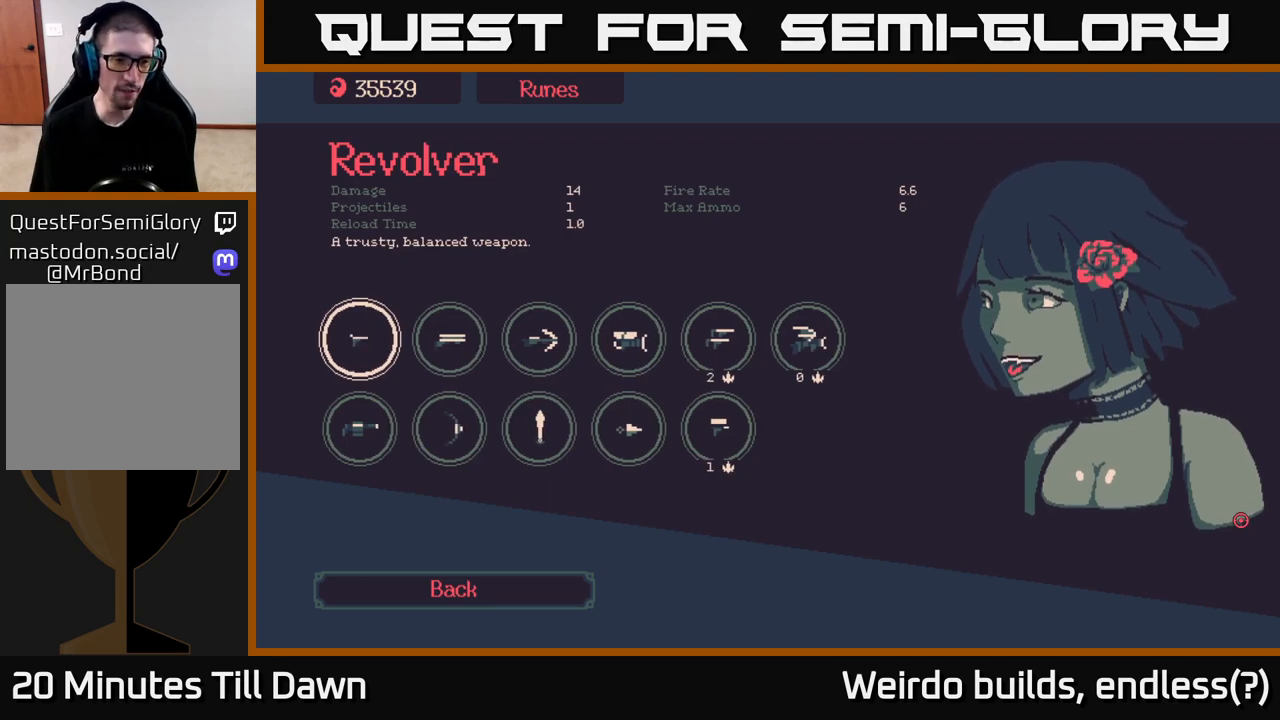
{"buttons": [], "left_stick": "center", "right_stick": "center", "events": []}
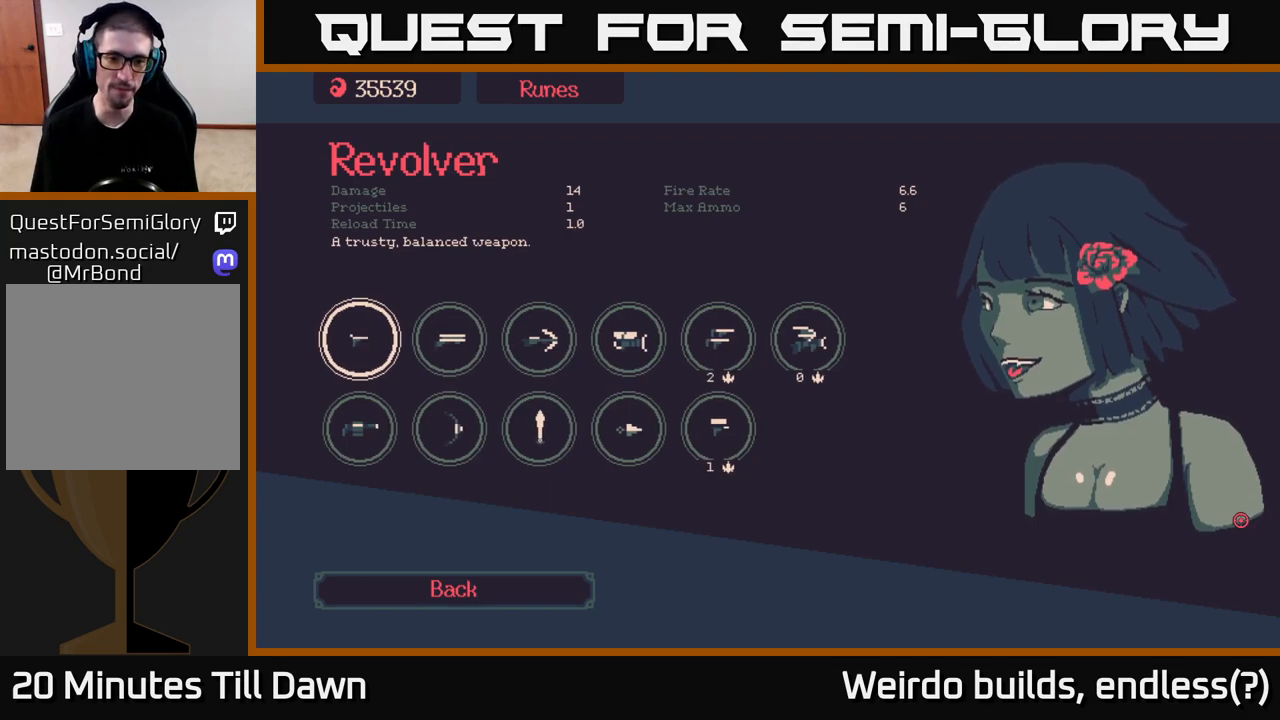
{"buttons": [], "left_stick": "center", "right_stick": "center", "events": []}
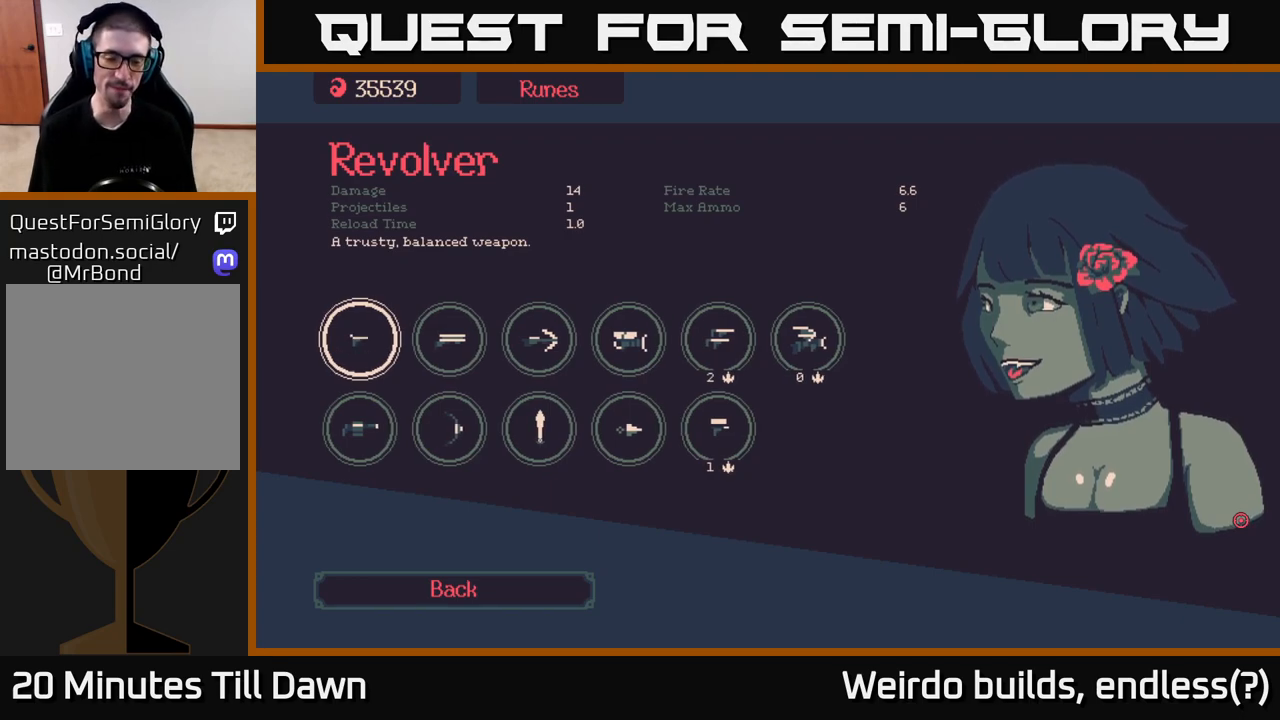
{"buttons": [], "left_stick": "center", "right_stick": "center", "events": [[267, "DPAD_DOWN", "down"], [383, "DPAD_DOWN", "up"]]}
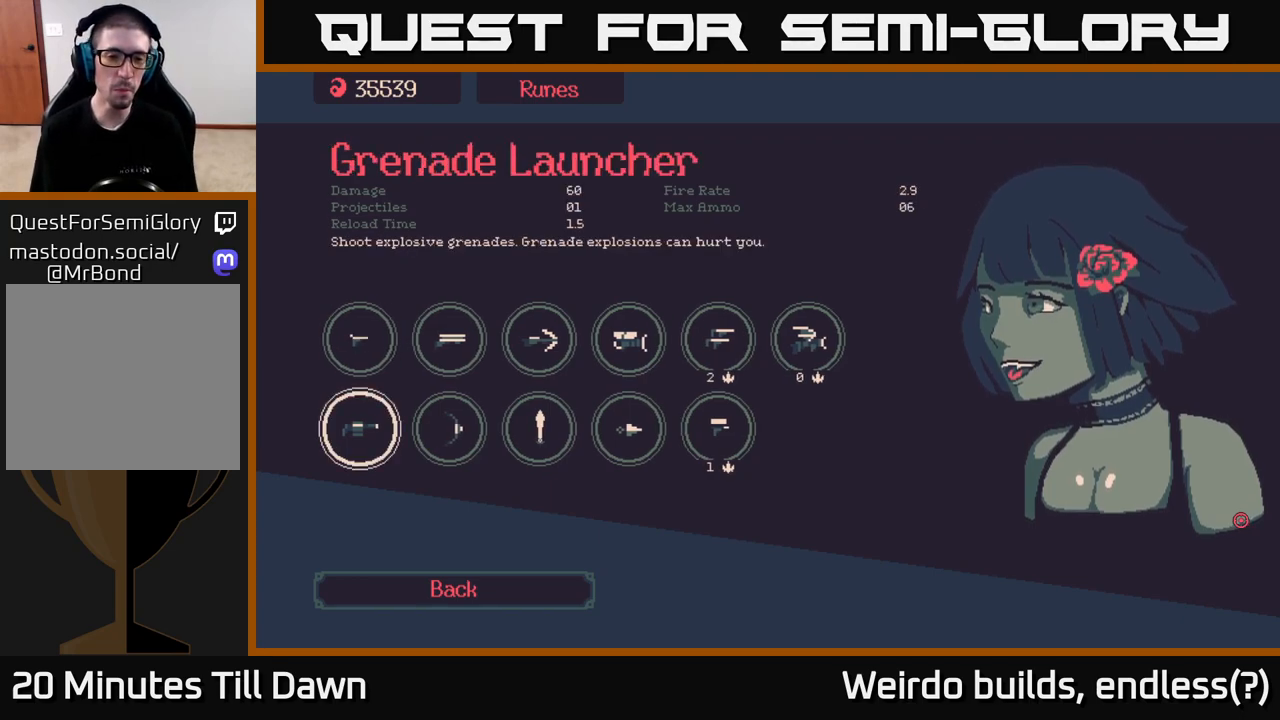
{"buttons": [], "left_stick": "center", "right_stick": "center", "events": [[50, "DPAD_RIGHT", "down"], [150, "DPAD_RIGHT", "up"], [233, "DPAD_RIGHT", "down"], [300, "DPAD_RIGHT", "up"], [383, "DPAD_RIGHT", "down"], [500, "DPAD_RIGHT", "up"]]}
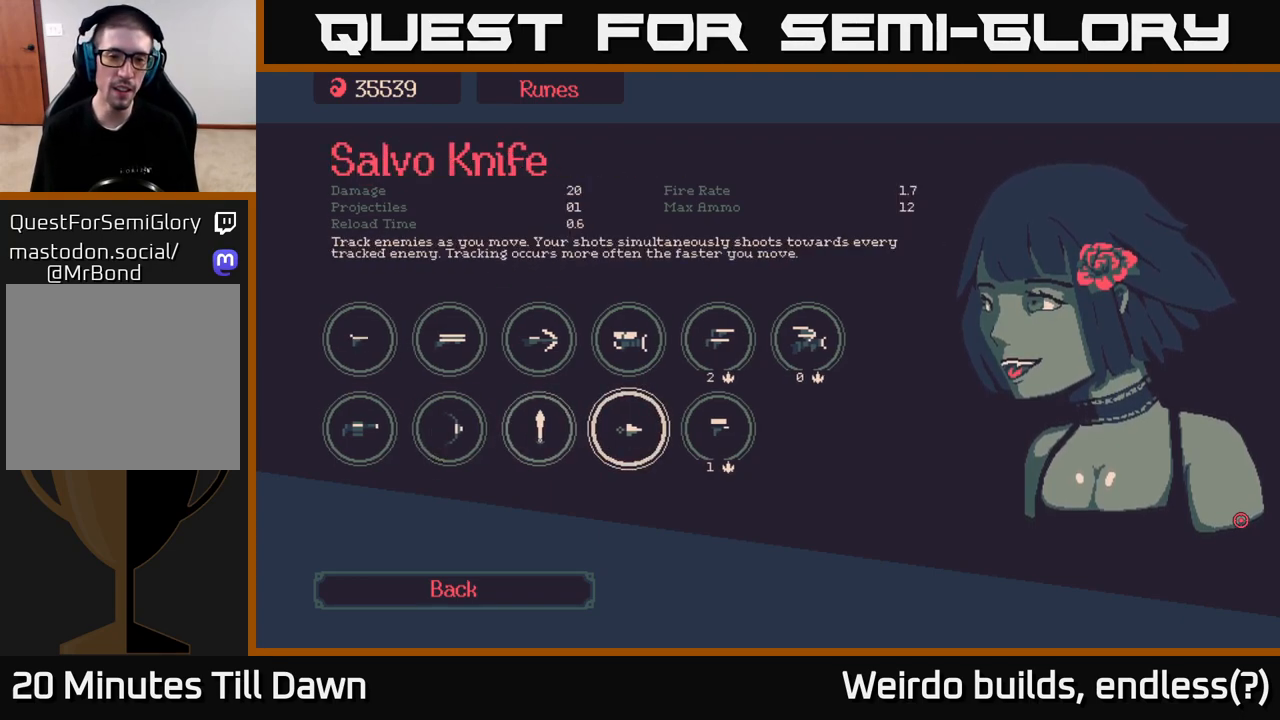
{"buttons": [], "left_stick": "center", "right_stick": "center", "events": [[367, "DPAD_UP", "down"], [500, "DPAD_UP", "up"]]}
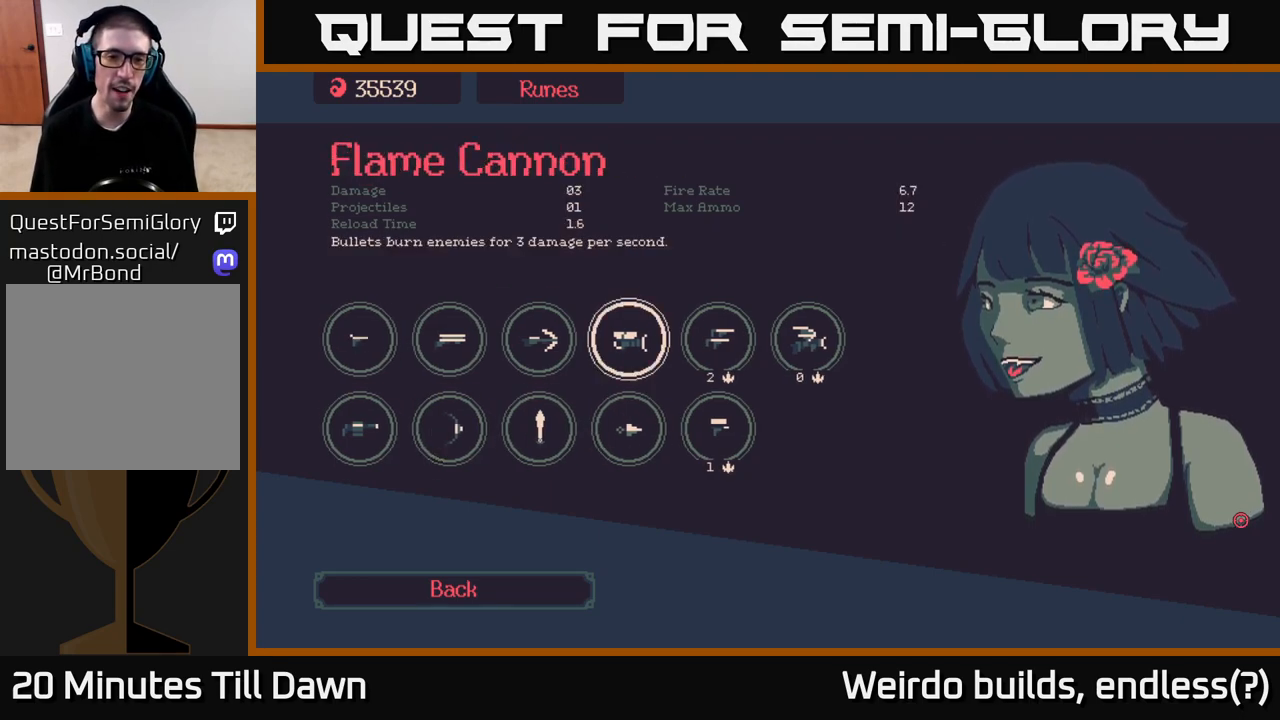
{"buttons": [], "left_stick": "center", "right_stick": "center", "events": []}
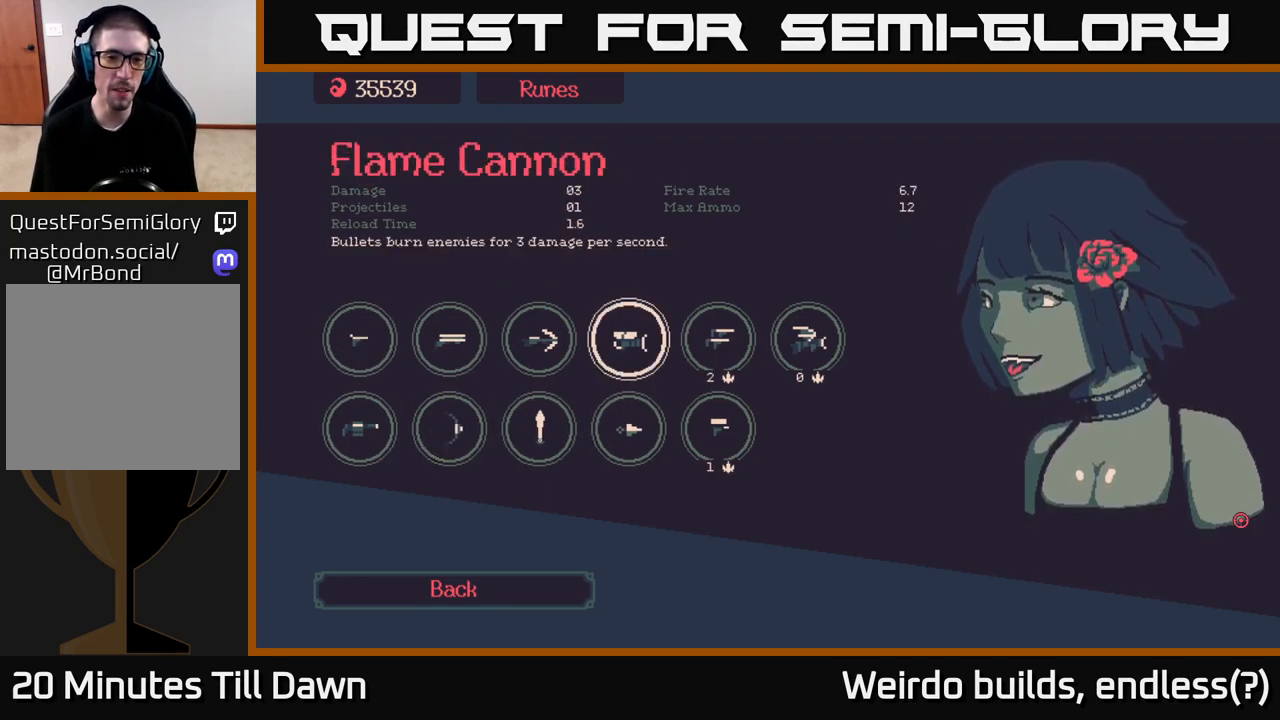
{"buttons": [], "left_stick": "center", "right_stick": "center", "events": [[117, "DPAD_RIGHT", "down"], [233, "DPAD_RIGHT", "up"]]}
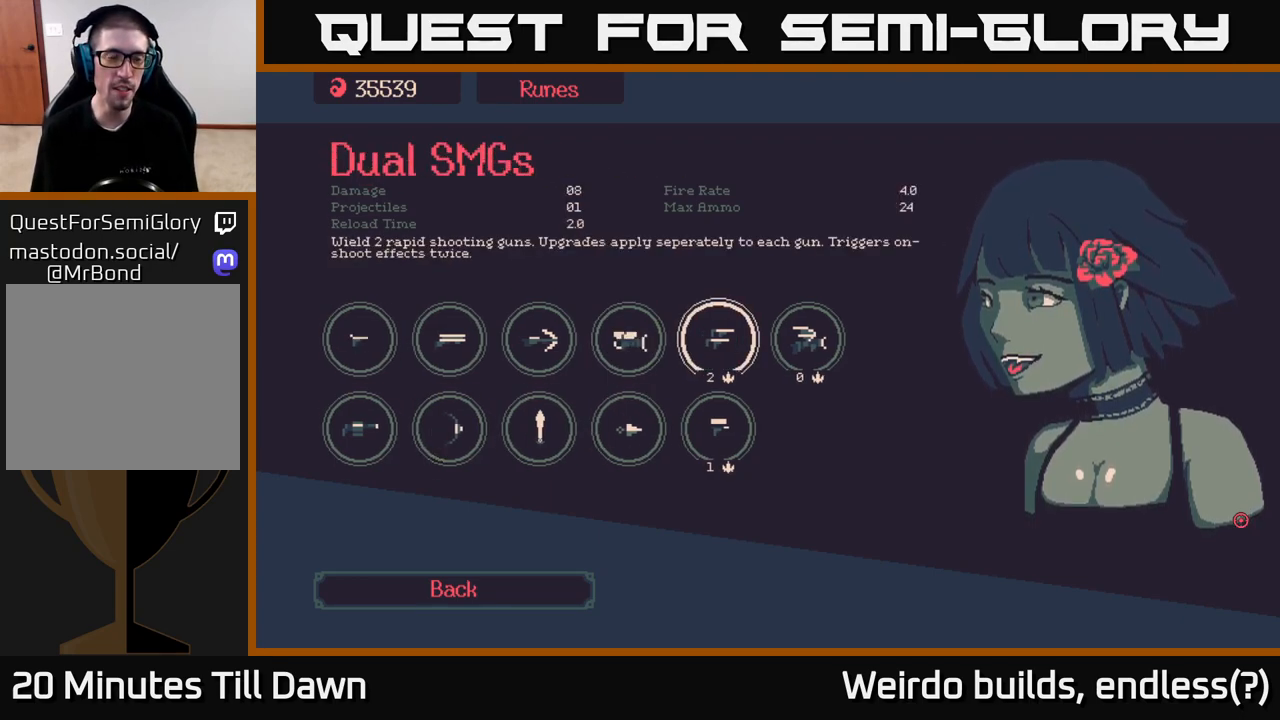
{"buttons": [], "left_stick": "center", "right_stick": "center", "events": [[350, "DPAD_LEFT", "down"], [467, "DPAD_LEFT", "up"]]}
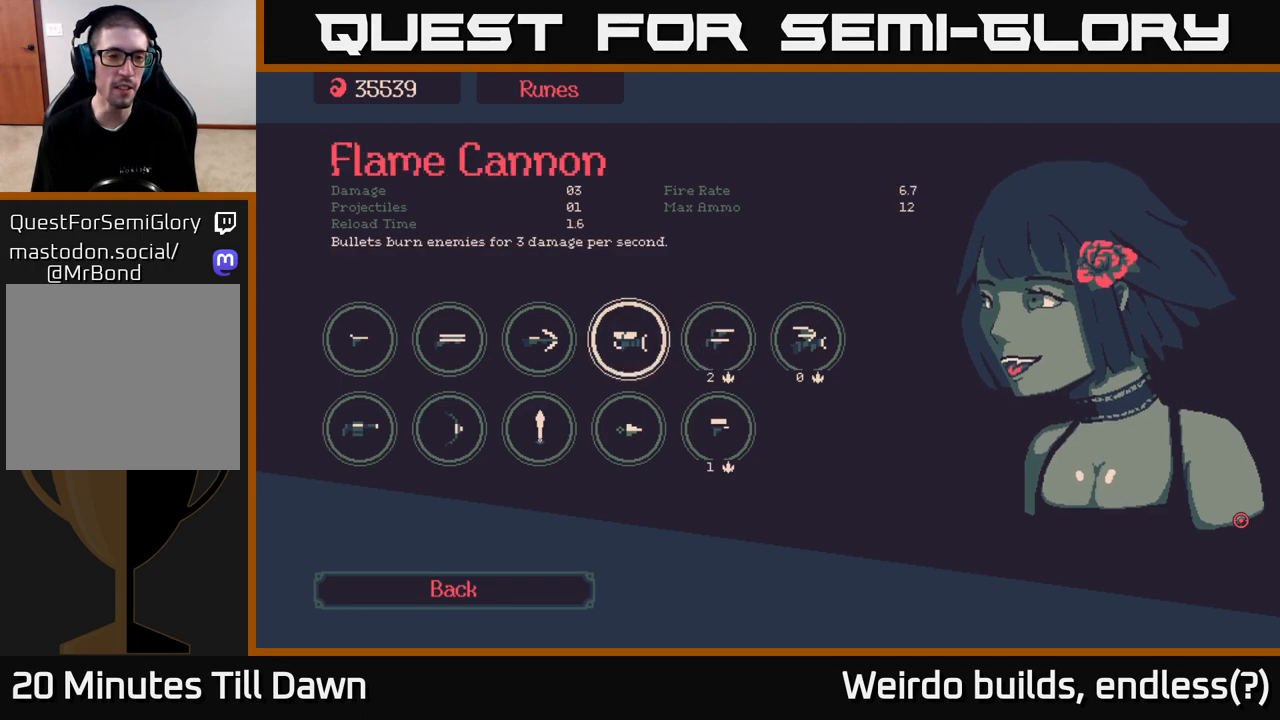
{"buttons": [], "left_stick": "center", "right_stick": "center", "events": [[83, "DPAD_LEFT", "down"], [167, "DPAD_LEFT", "up"], [267, "DPAD_LEFT", "down"], [383, "DPAD_LEFT", "up"]]}
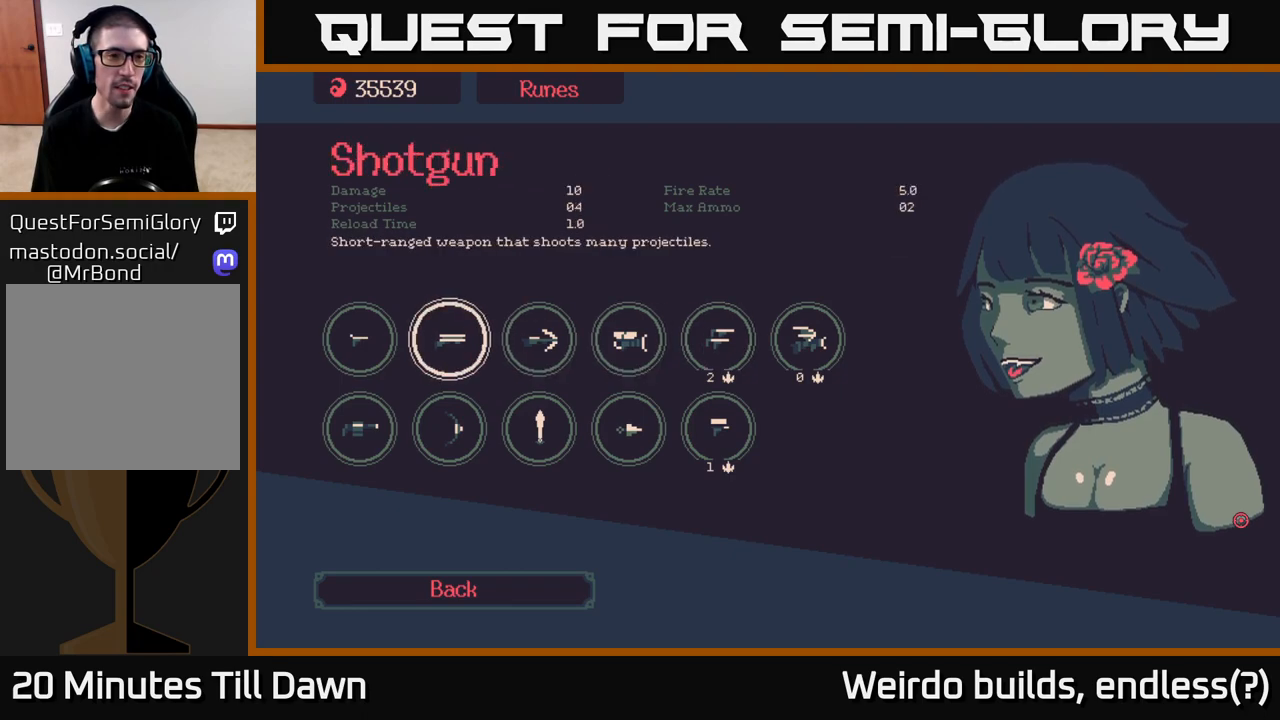
{"buttons": [], "left_stick": "center", "right_stick": "center", "events": []}
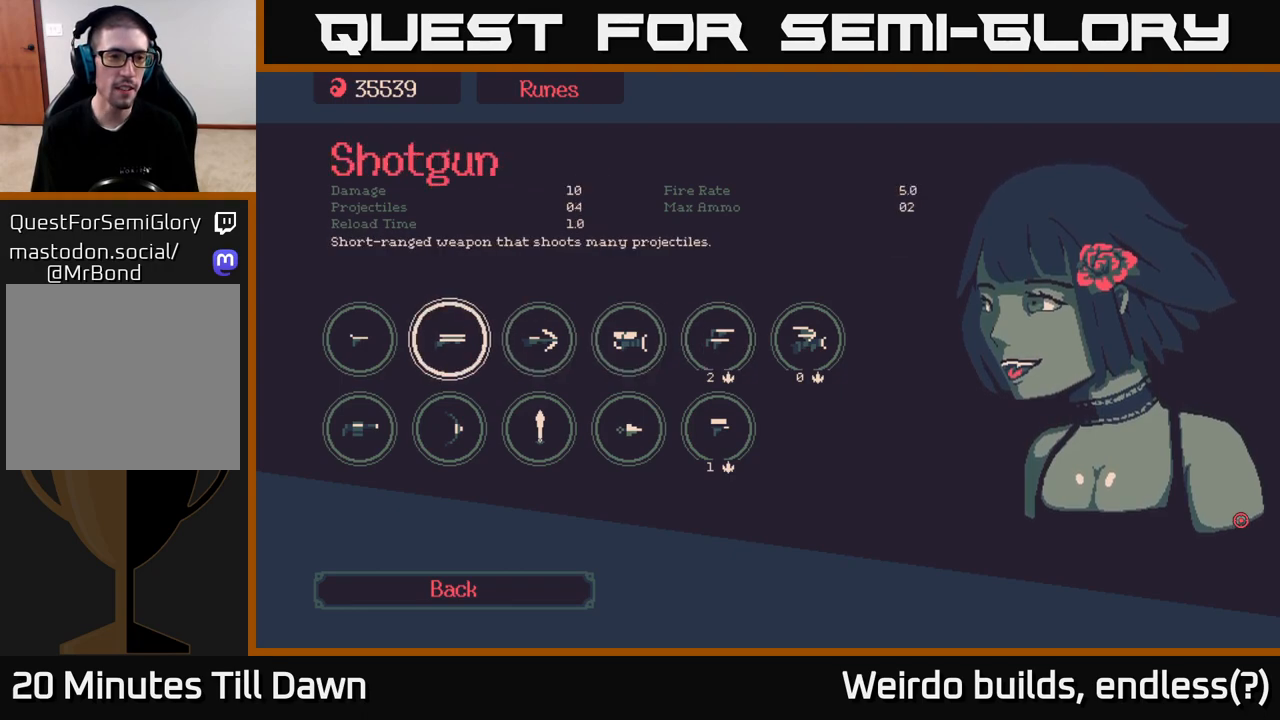
{"buttons": [], "left_stick": "center", "right_stick": "center", "events": []}
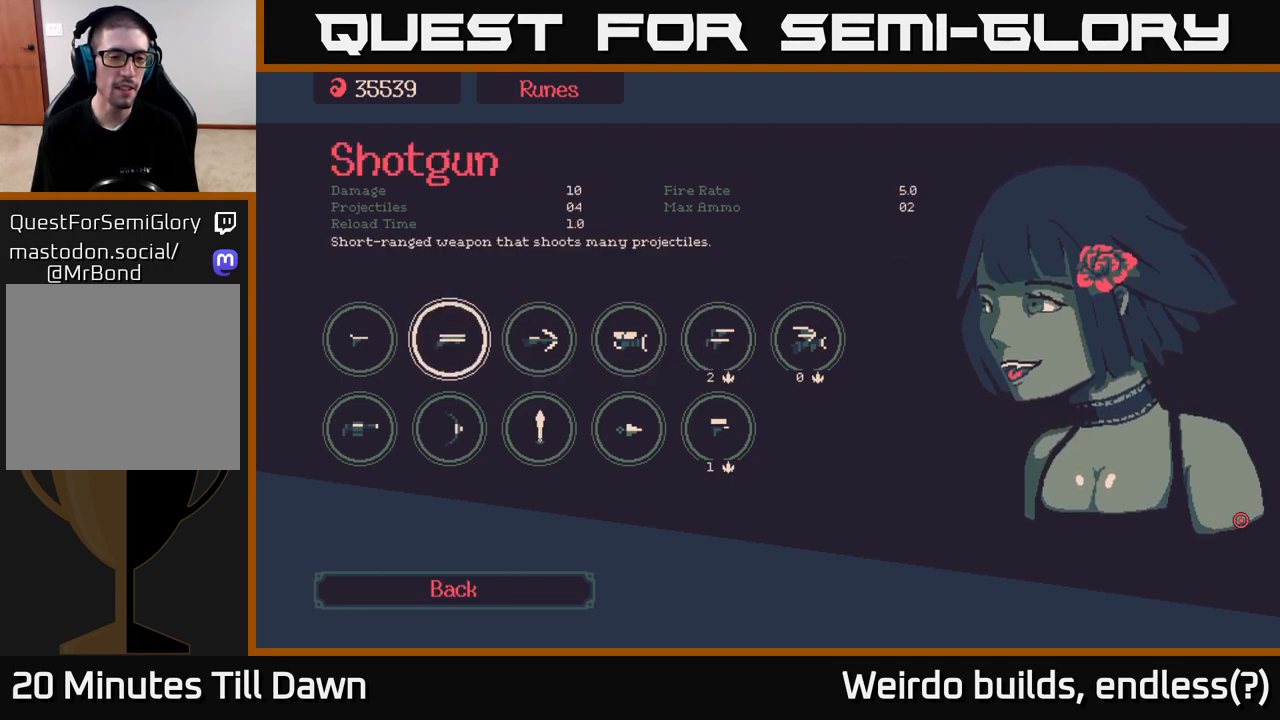
{"buttons": [], "left_stick": "center", "right_stick": "center", "events": []}
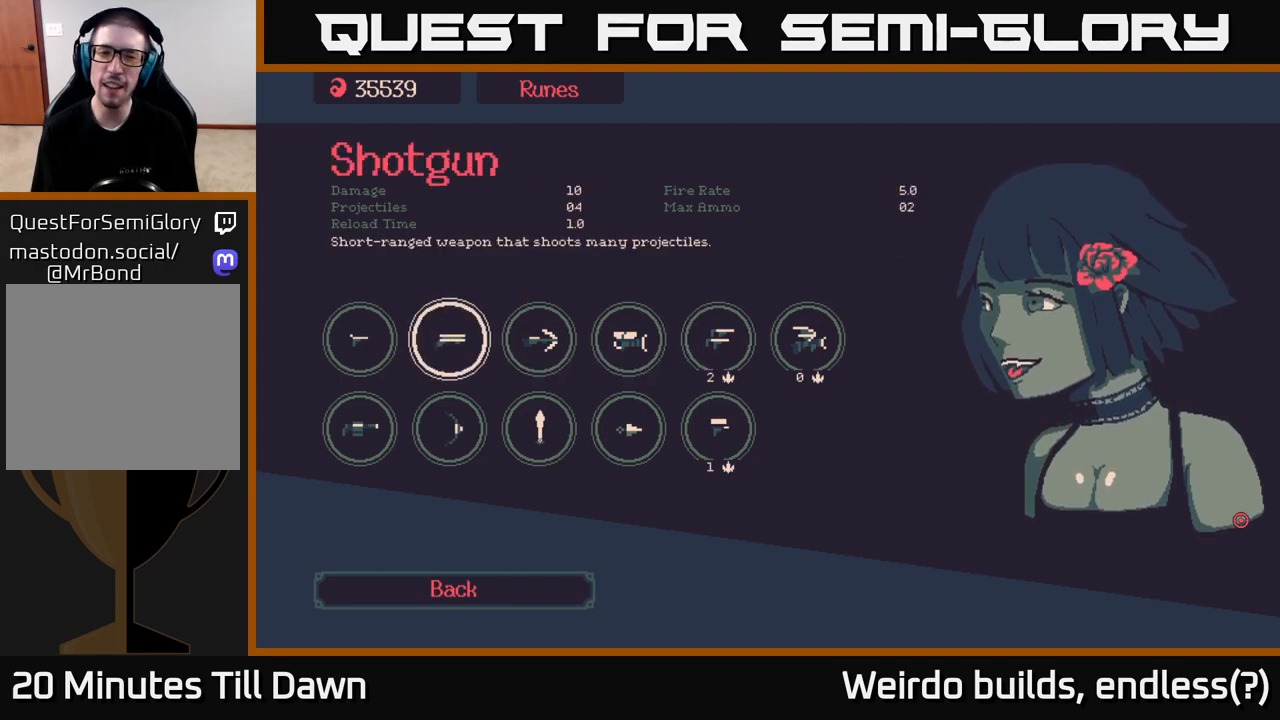
{"buttons": [], "left_stick": "center", "right_stick": "center", "events": []}
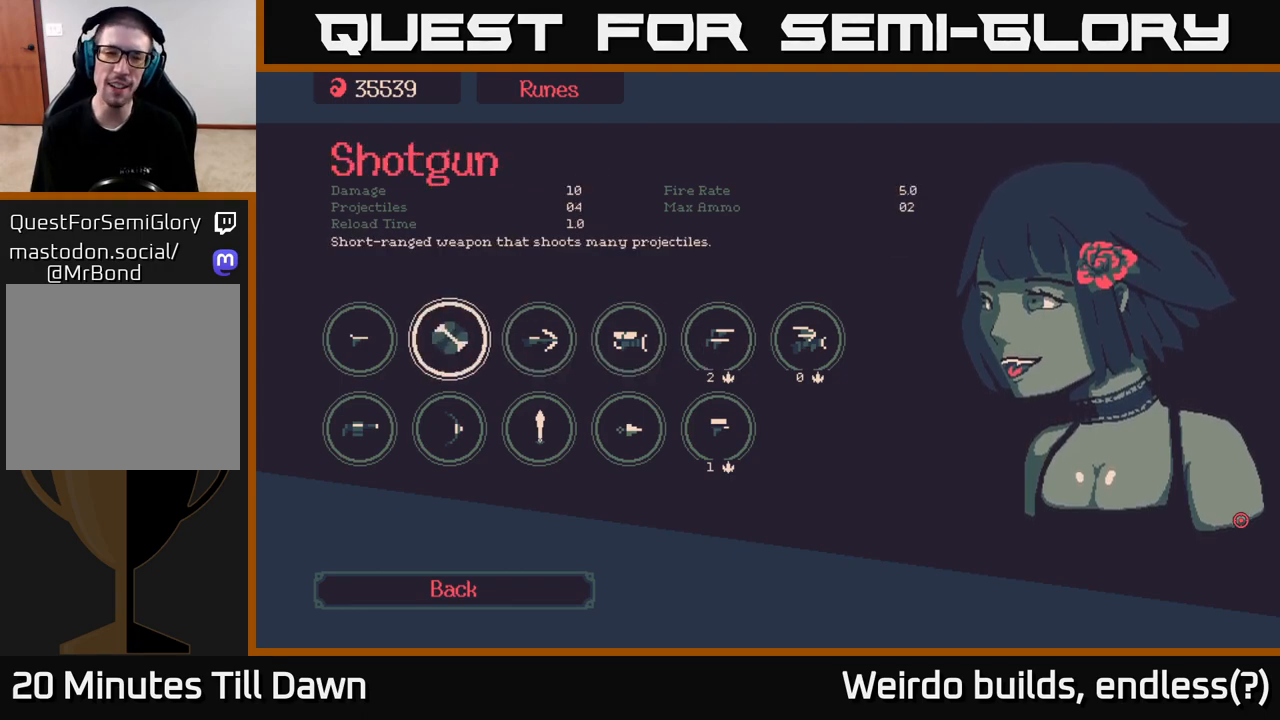
{"buttons": [], "left_stick": "center", "right_stick": "center", "events": []}
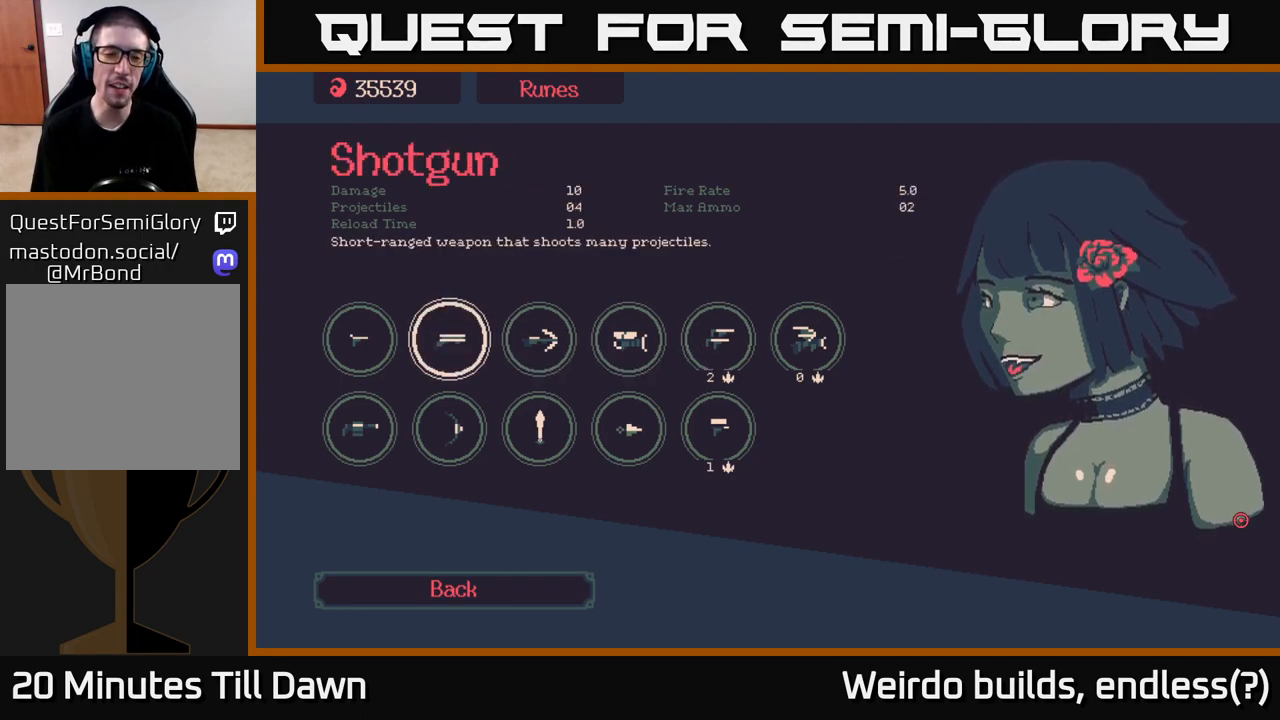
{"buttons": [], "left_stick": "center", "right_stick": "center", "events": []}
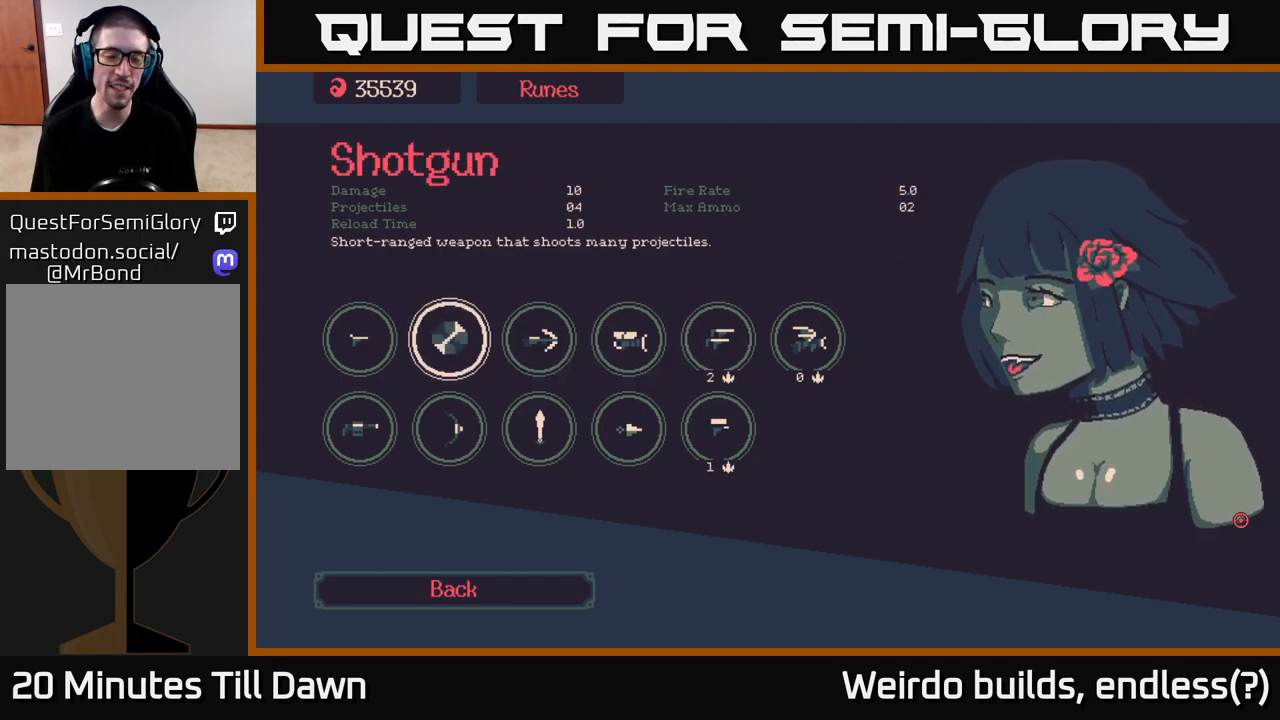
{"buttons": [], "left_stick": "center", "right_stick": "center", "events": []}